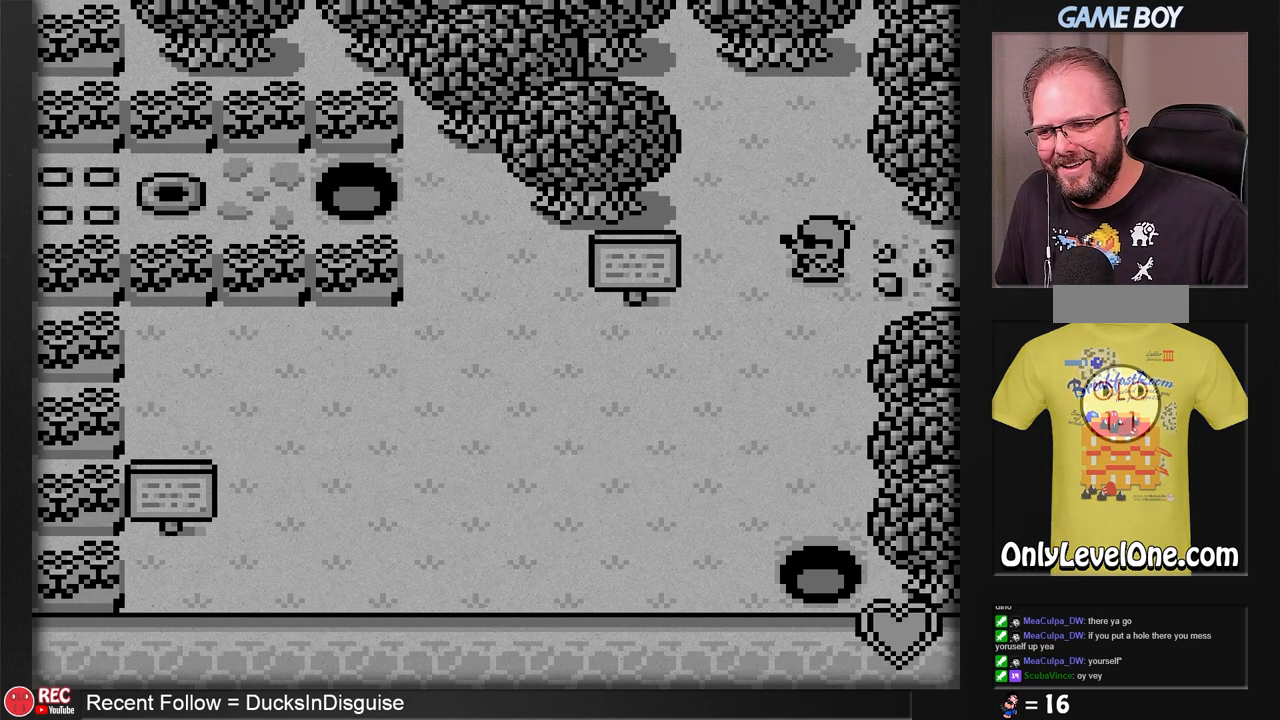
Gameplay with a controller (Nintendo layout); each line is a JSON object with the inputs held at the frame after it. "events" lists button and stick changes between this image and that frame as [ms after this image, input, new state], when the widget could be followed in between. Not read: L3 R3.
{"buttons": ["DPAD_RIGHT"], "events": [[133, "DPAD_RIGHT", "down"]]}
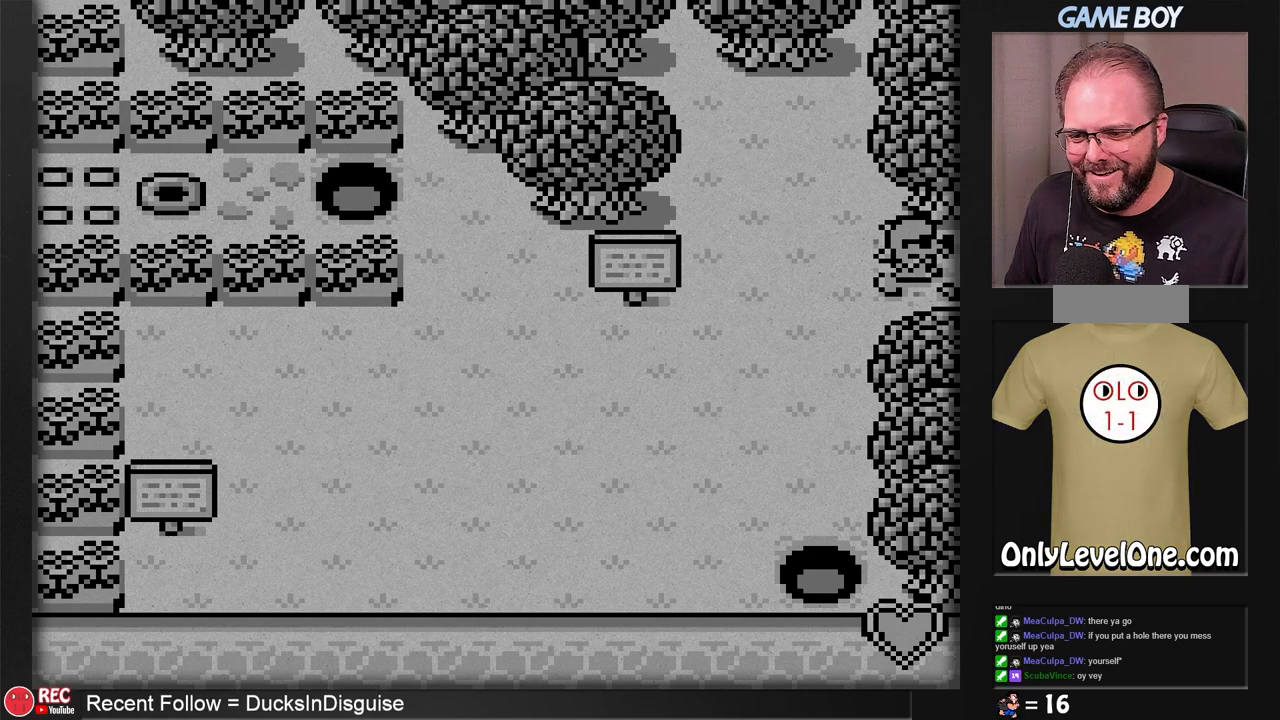
{"buttons": [], "events": [[367, "DPAD_RIGHT", "up"]]}
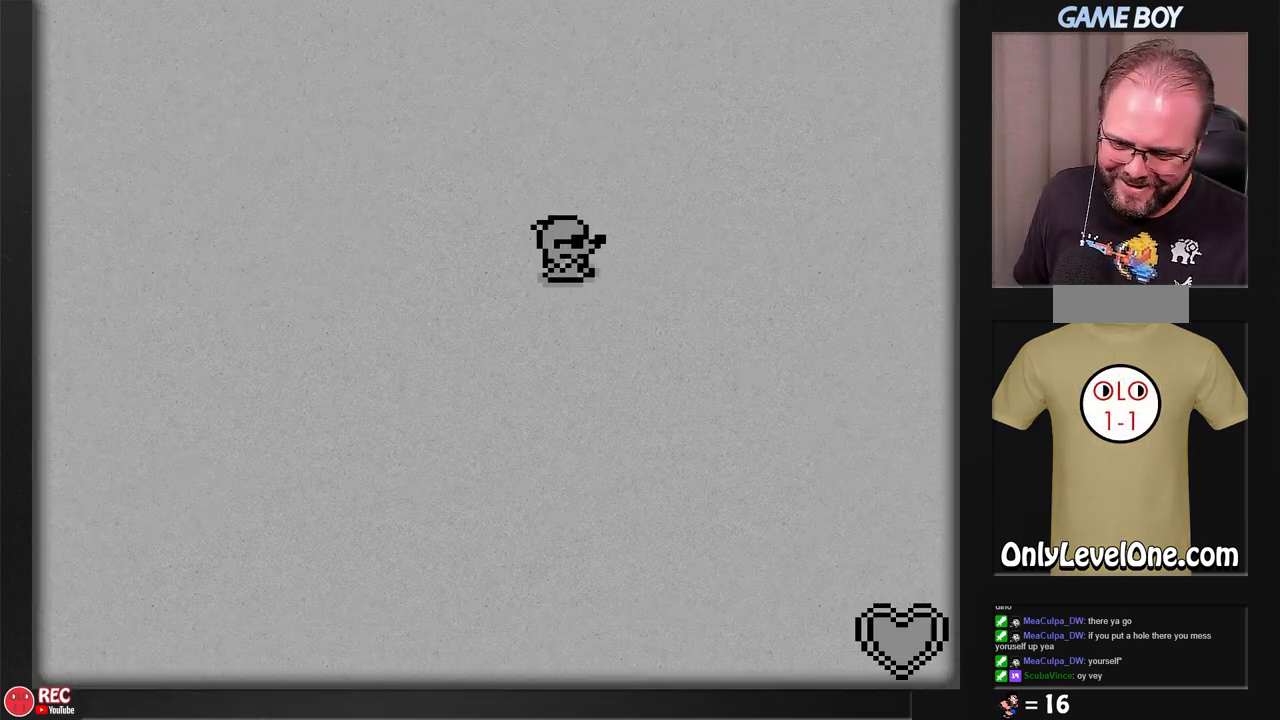
{"buttons": [], "events": []}
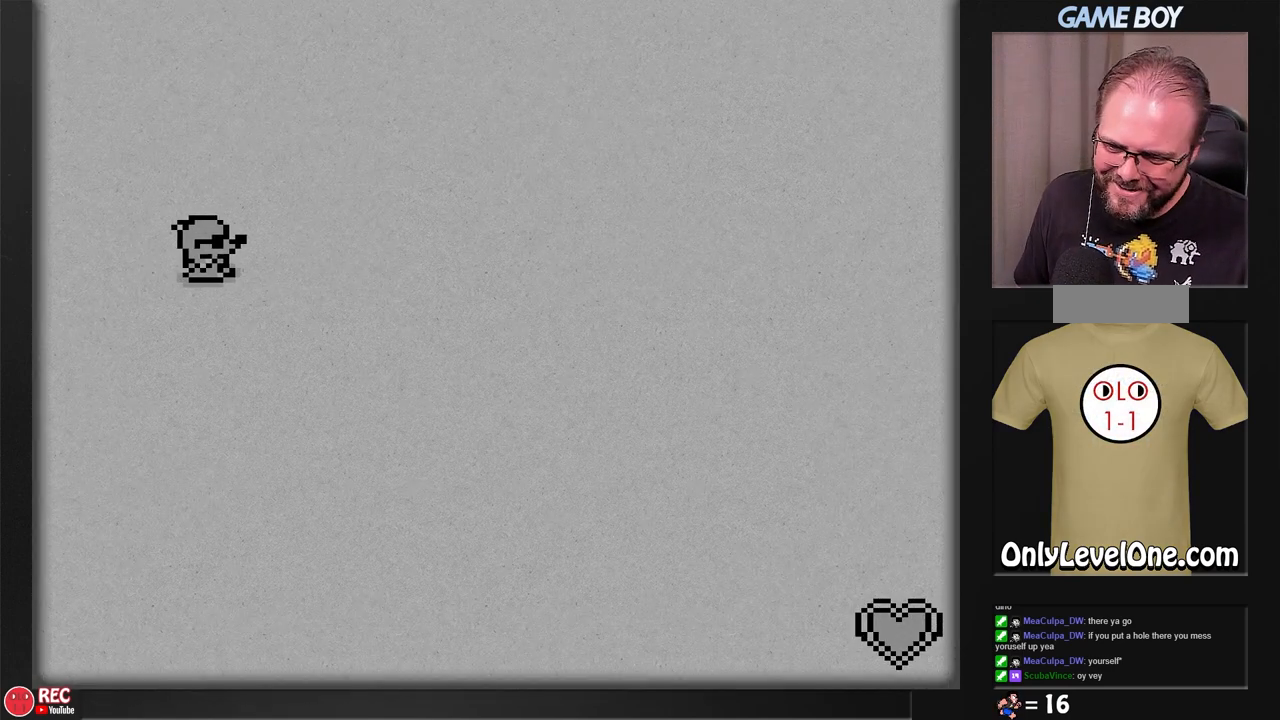
{"buttons": [], "events": []}
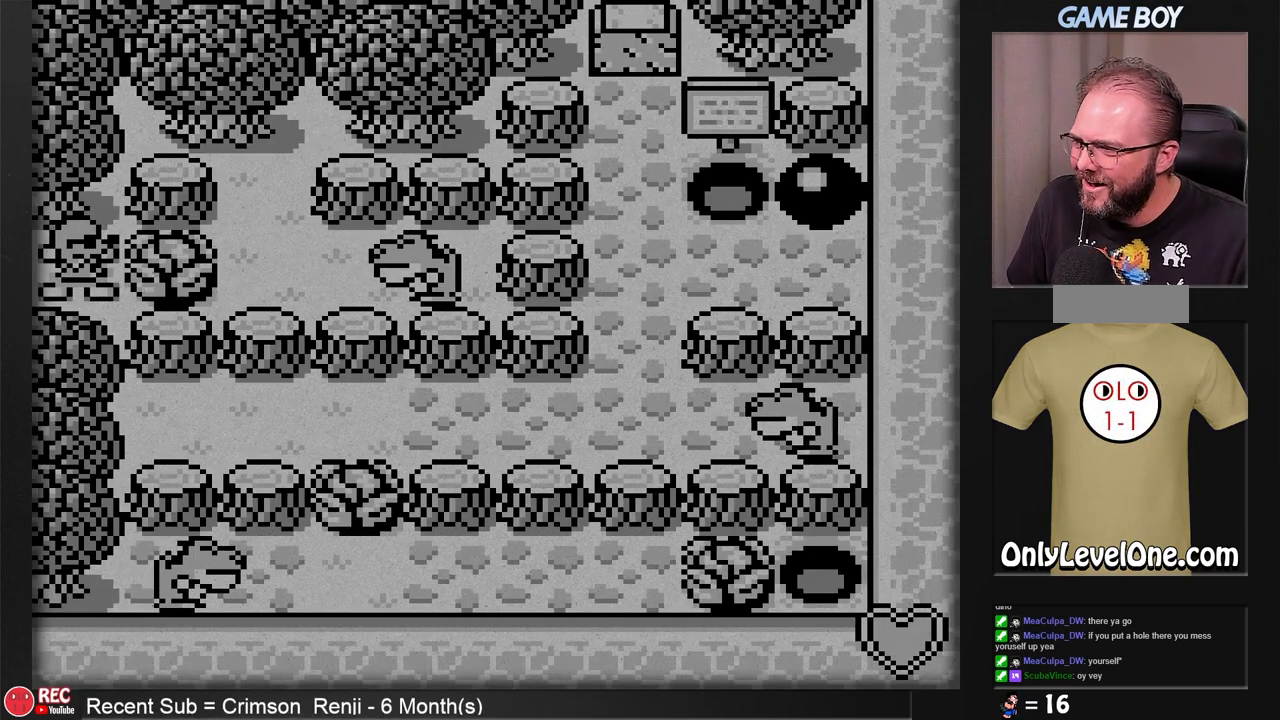
{"buttons": [], "events": []}
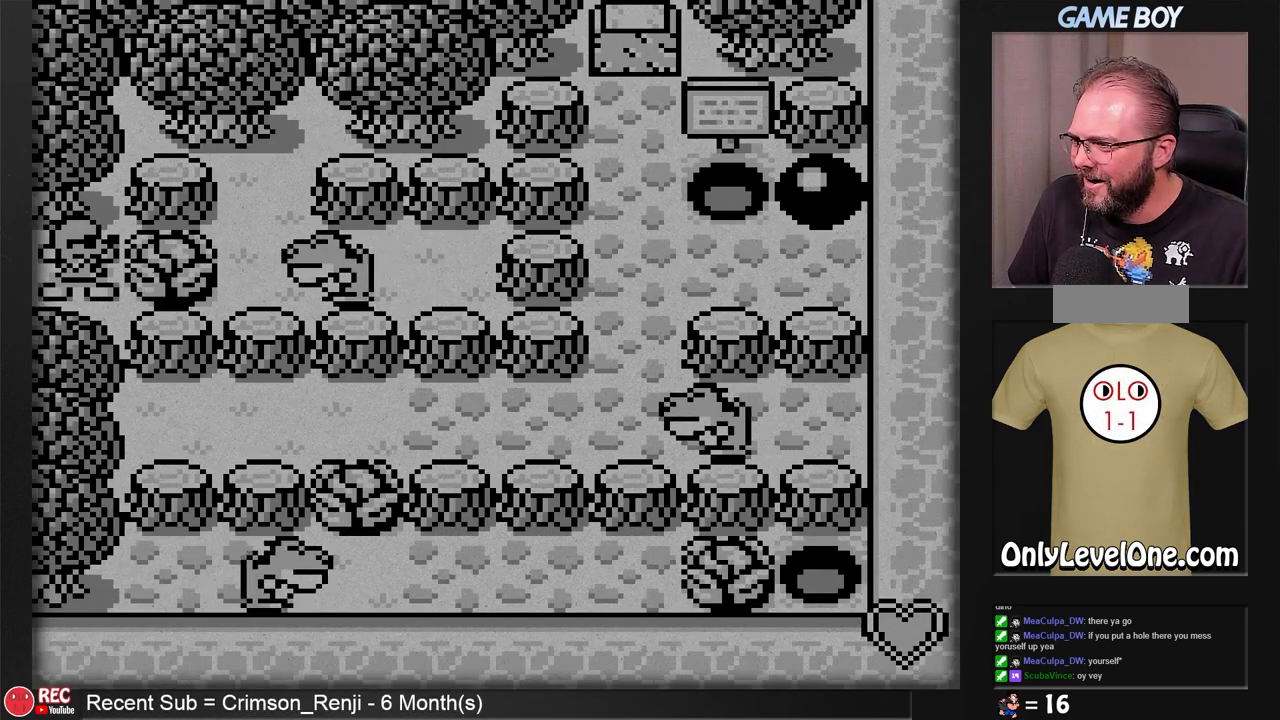
{"buttons": [], "events": []}
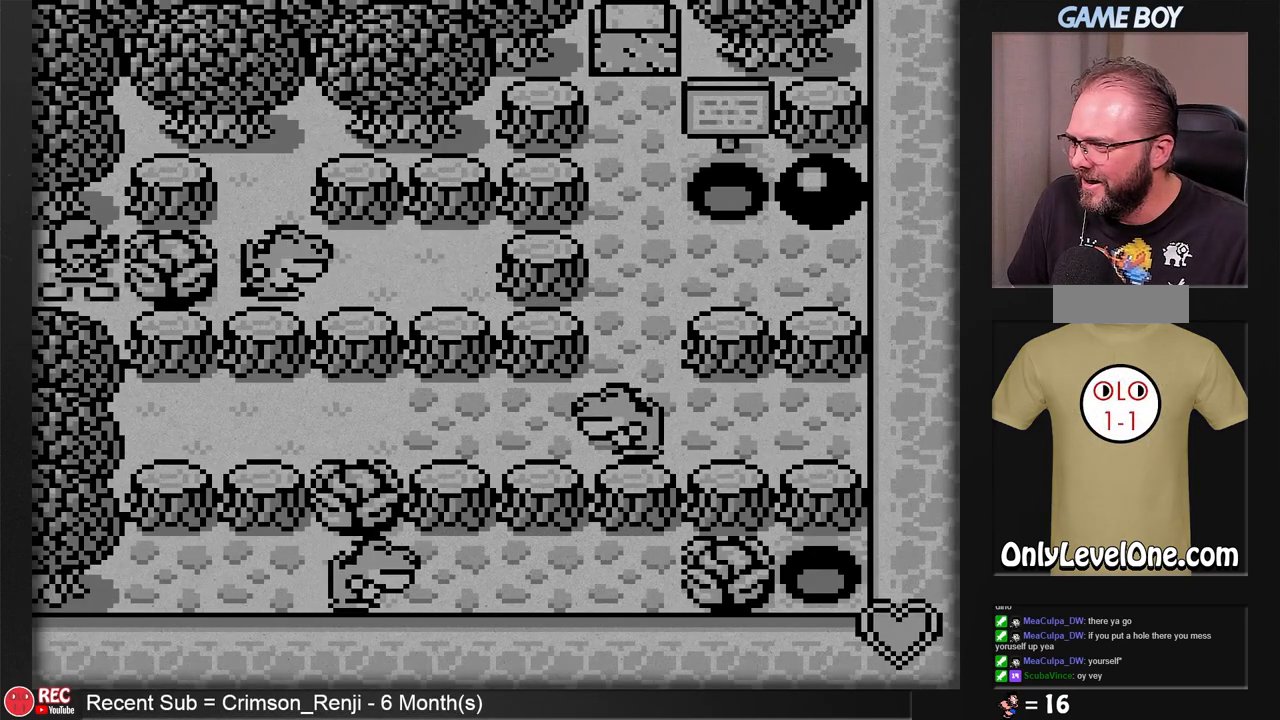
{"buttons": ["B"], "events": [[400, "B", "down"]]}
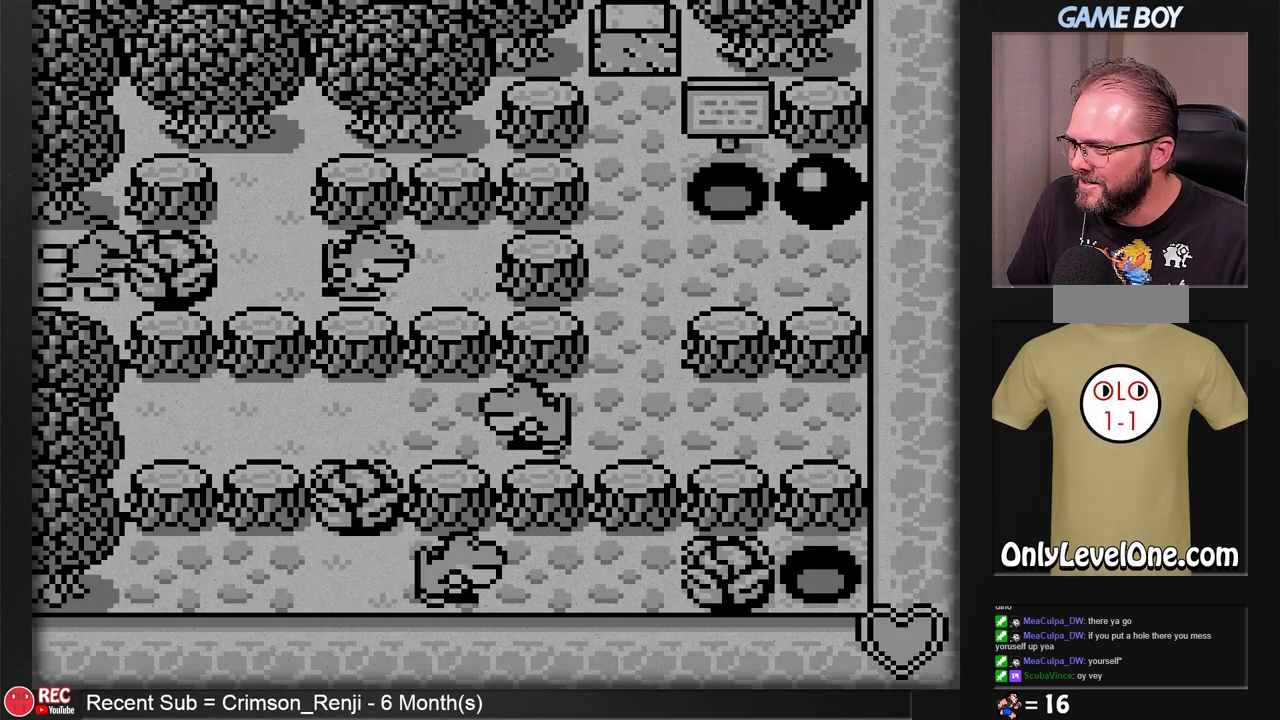
{"buttons": ["B"], "events": []}
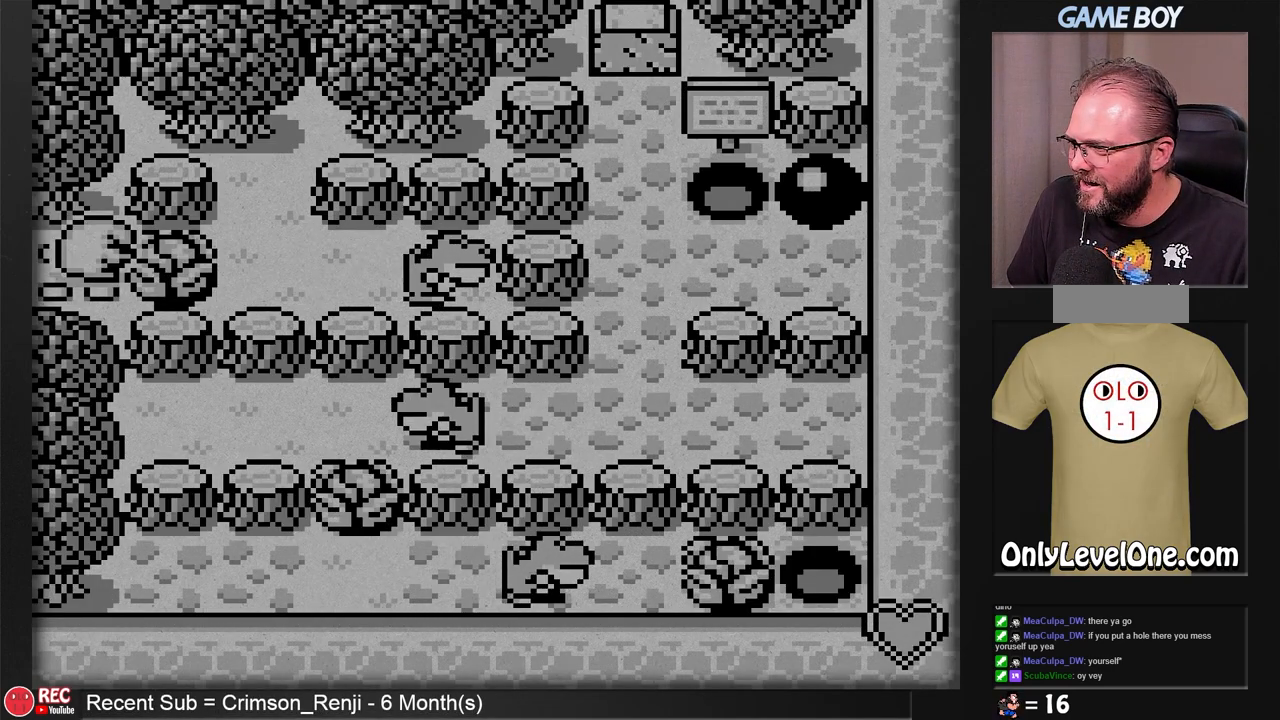
{"buttons": ["B", "DPAD_RIGHT"], "events": [[283, "DPAD_RIGHT", "down"]]}
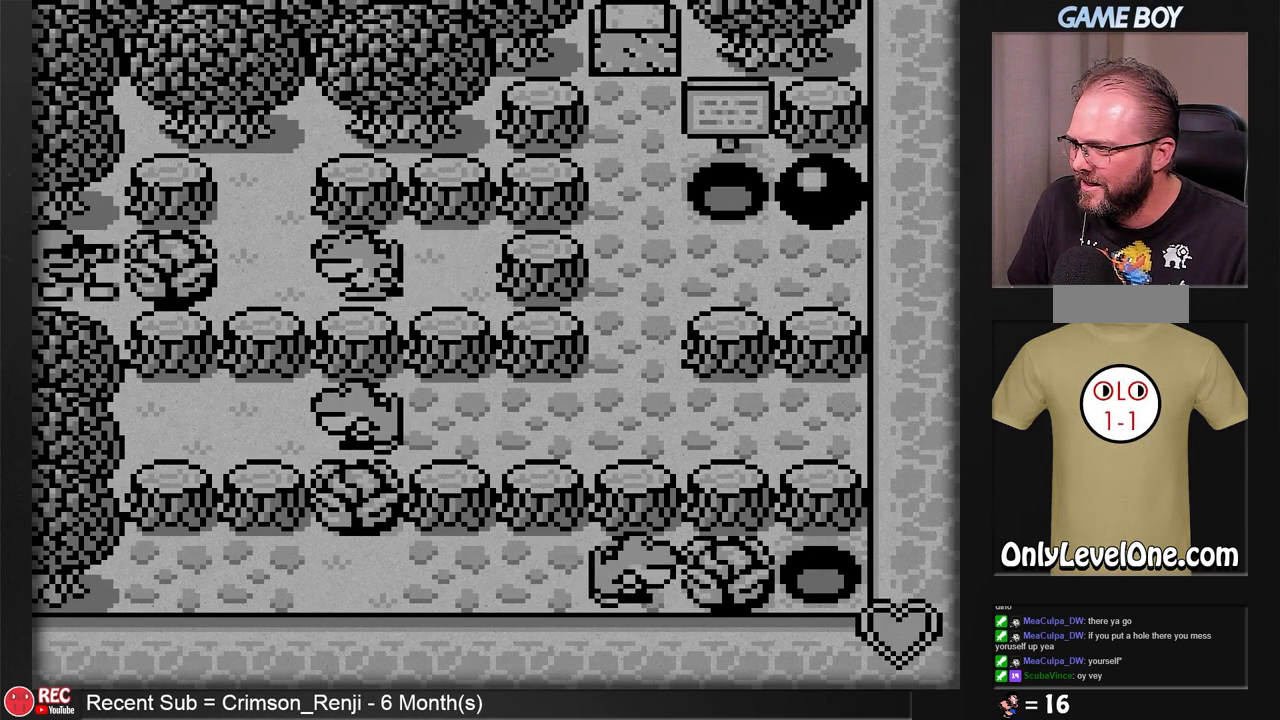
{"buttons": ["B"], "events": [[50, "DPAD_RIGHT", "up"]]}
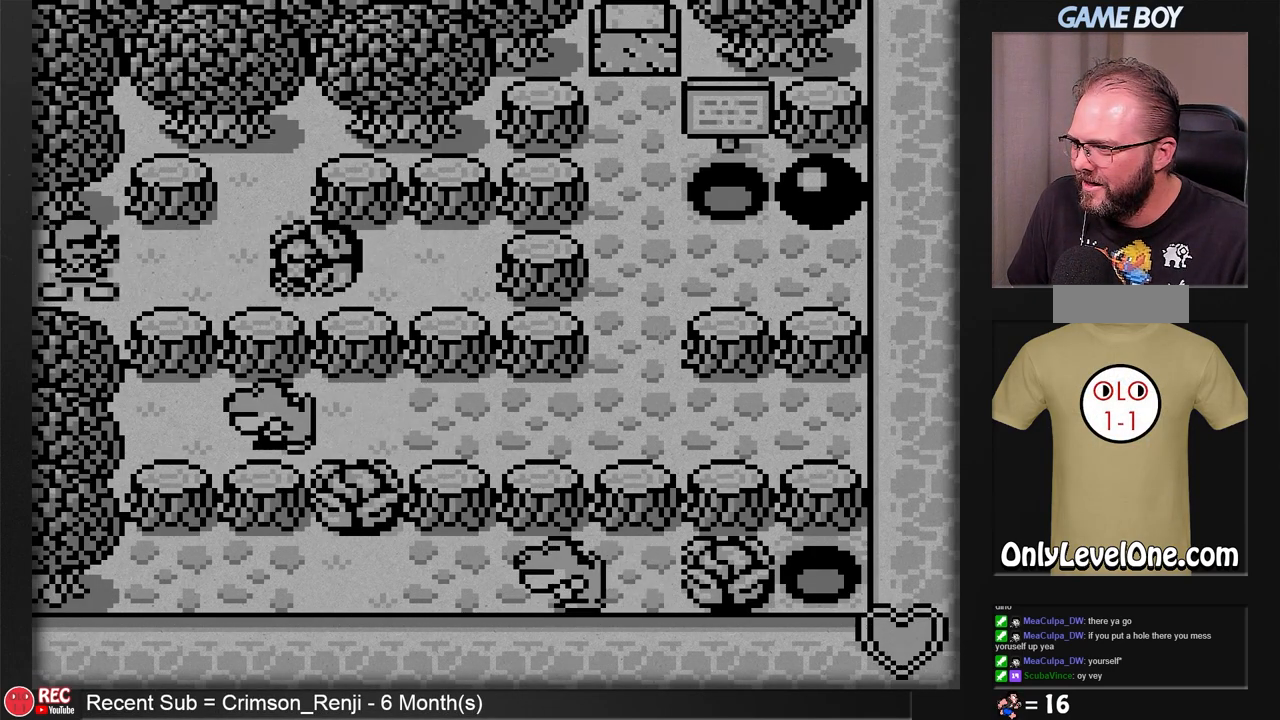
{"buttons": ["DPAD_RIGHT"], "events": [[167, "B", "up"], [300, "DPAD_RIGHT", "down"]]}
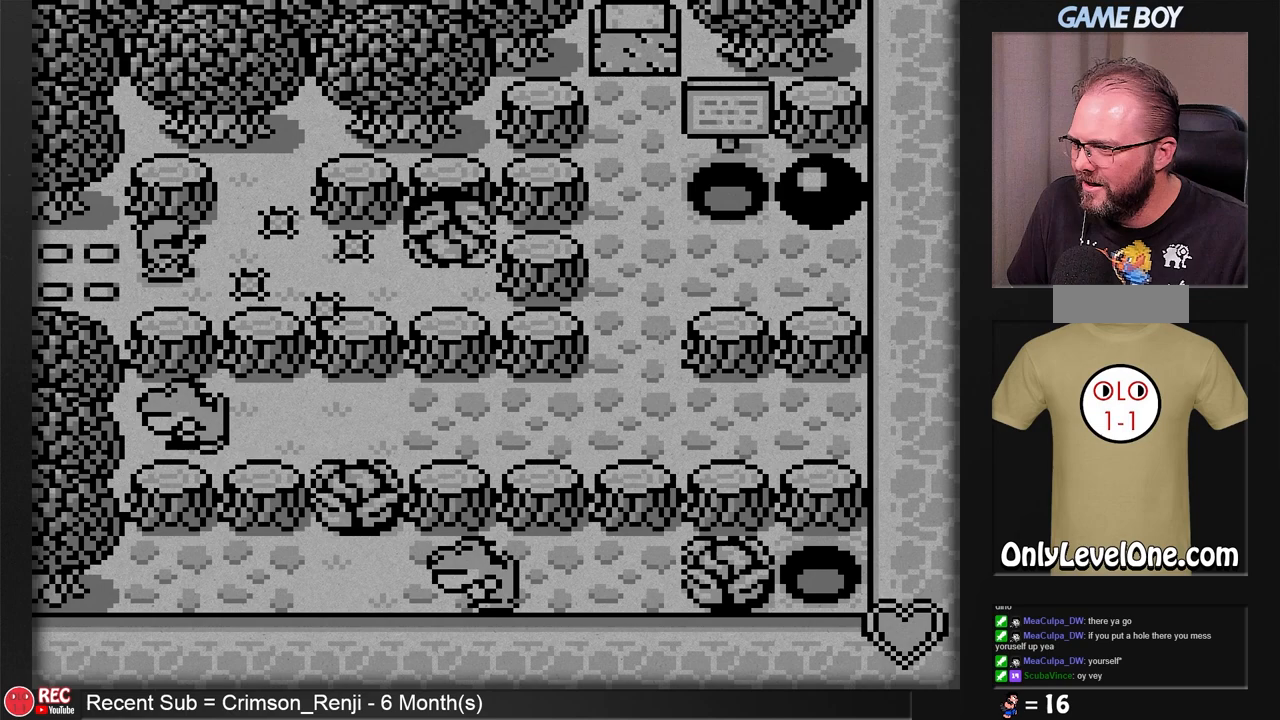
{"buttons": ["DPAD_RIGHT"], "events": []}
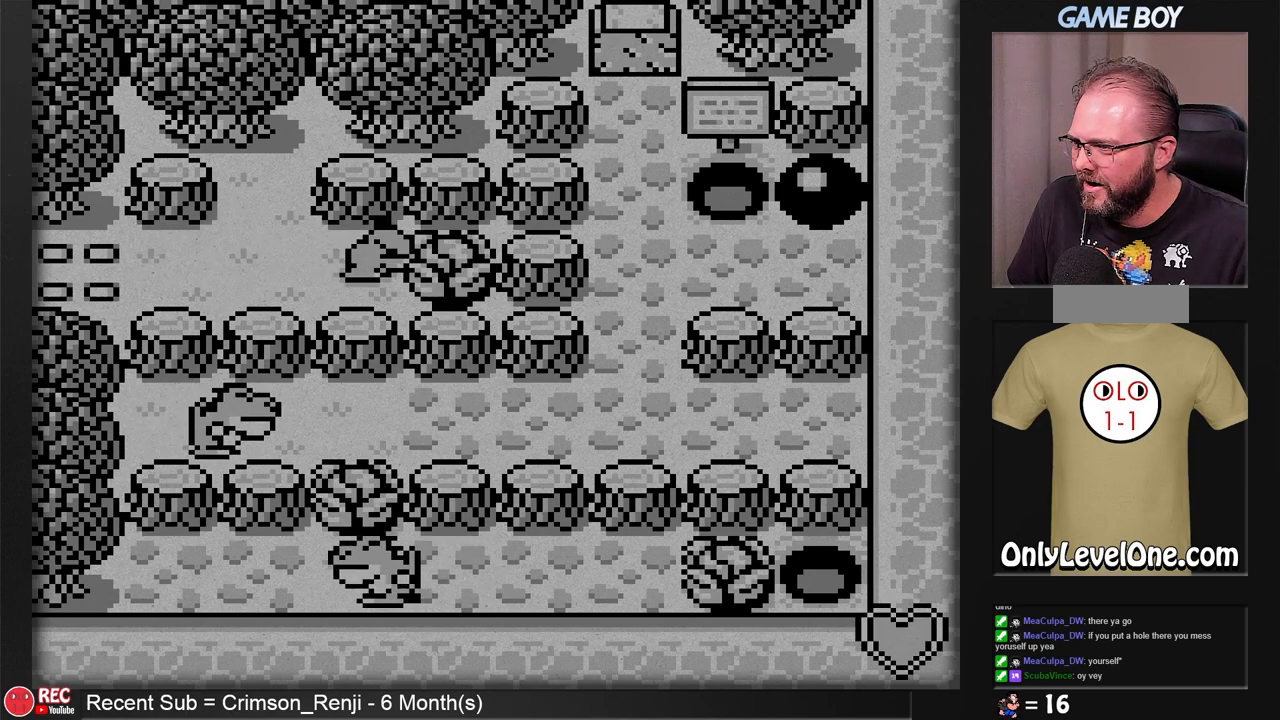
{"buttons": [], "events": [[50, "DPAD_RIGHT", "up"]]}
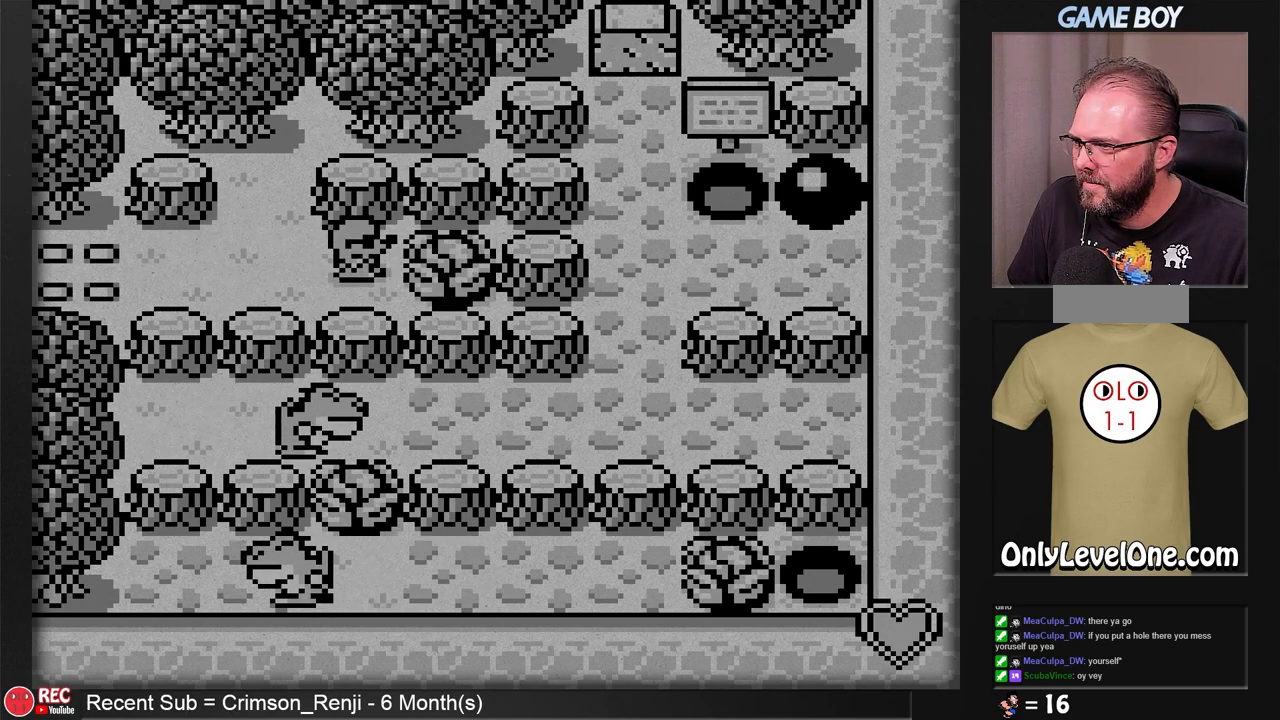
{"buttons": [], "events": []}
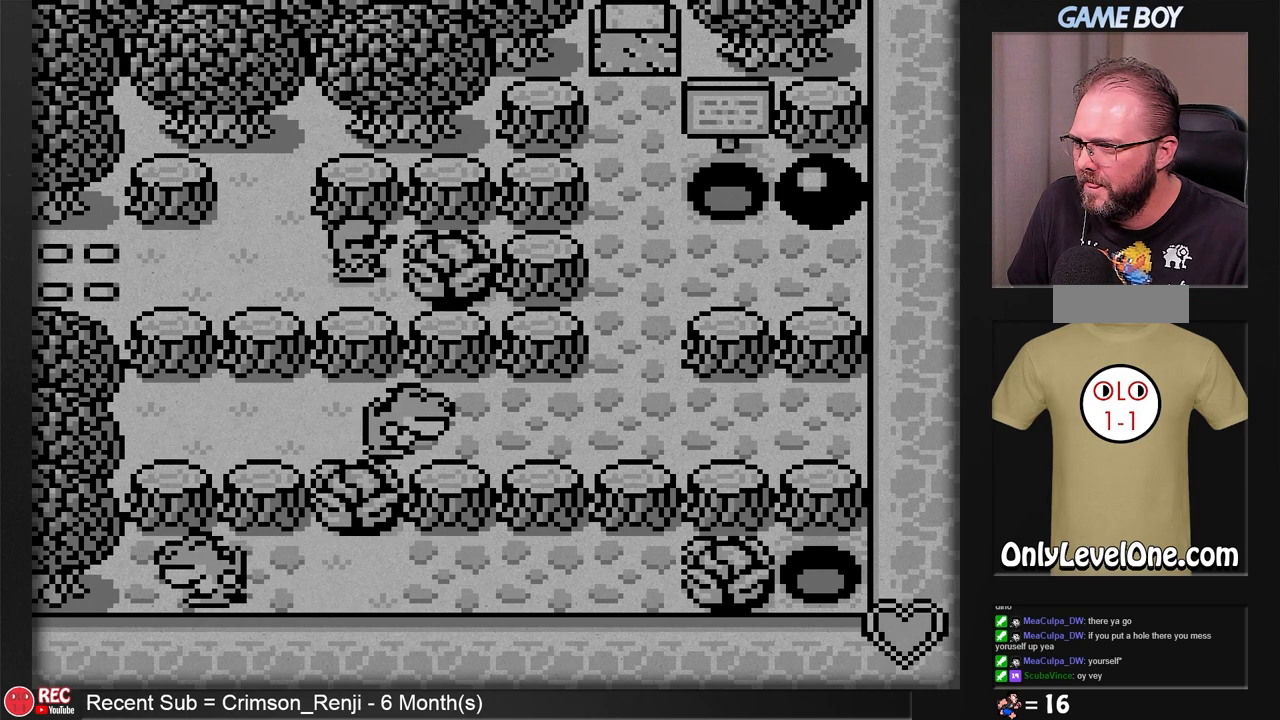
{"buttons": ["A"], "events": [[467, "A", "down"]]}
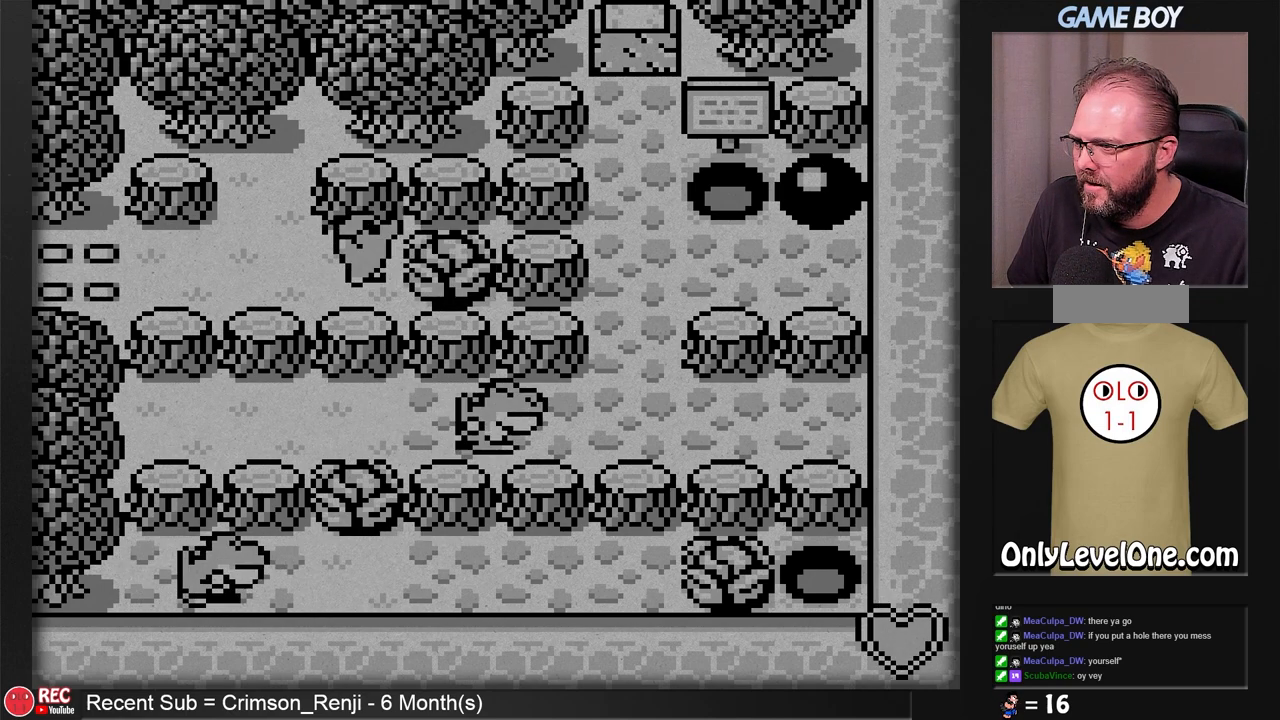
{"buttons": [], "events": [[100, "A", "up"]]}
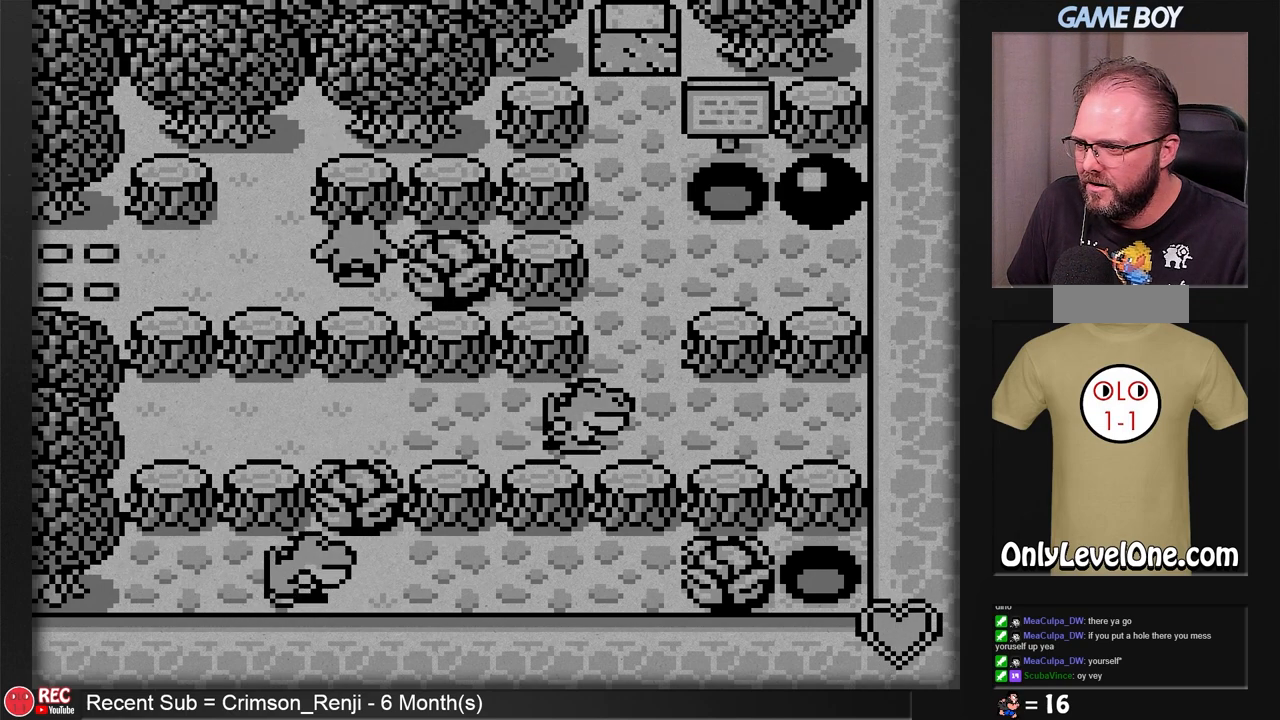
{"buttons": [], "events": []}
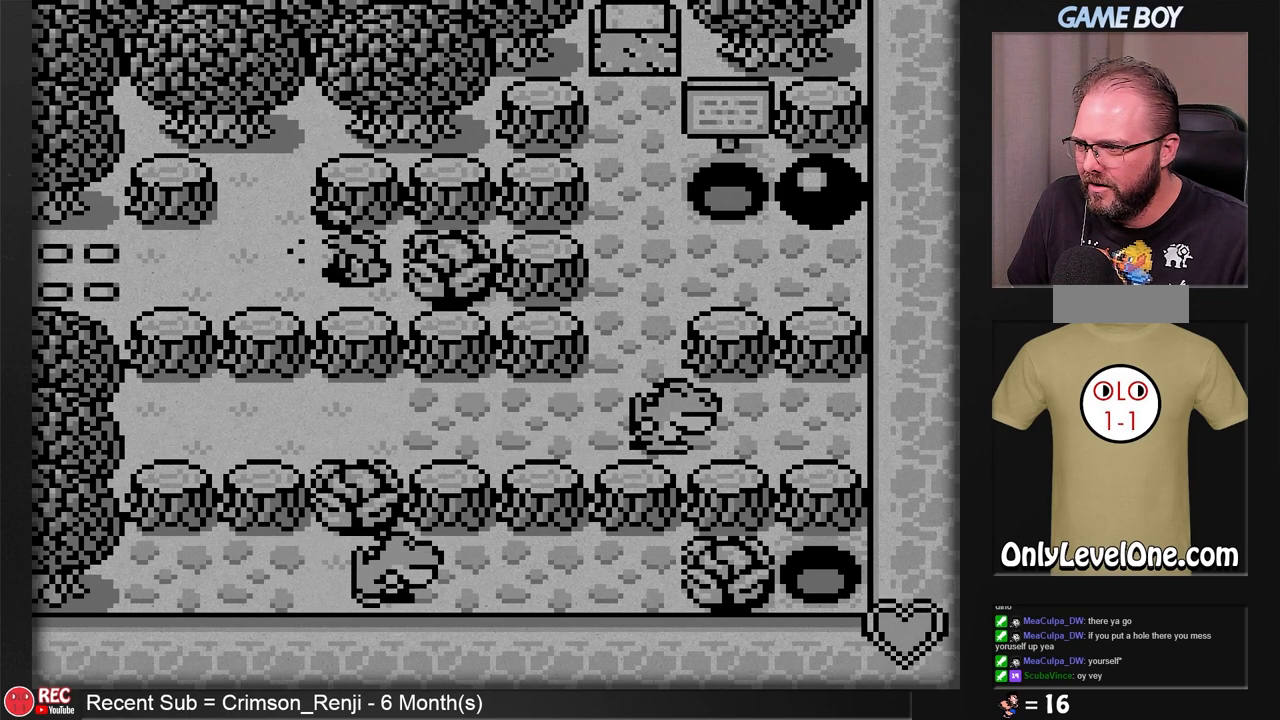
{"buttons": [], "events": []}
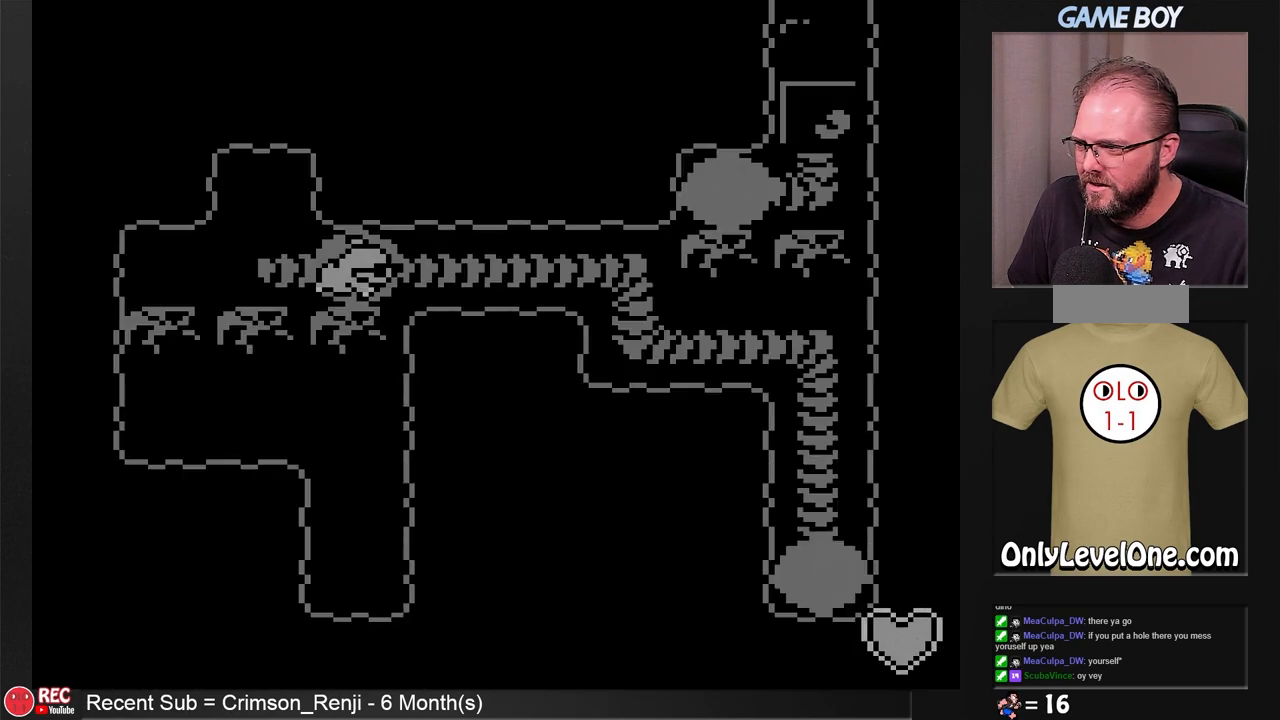
{"buttons": [], "events": []}
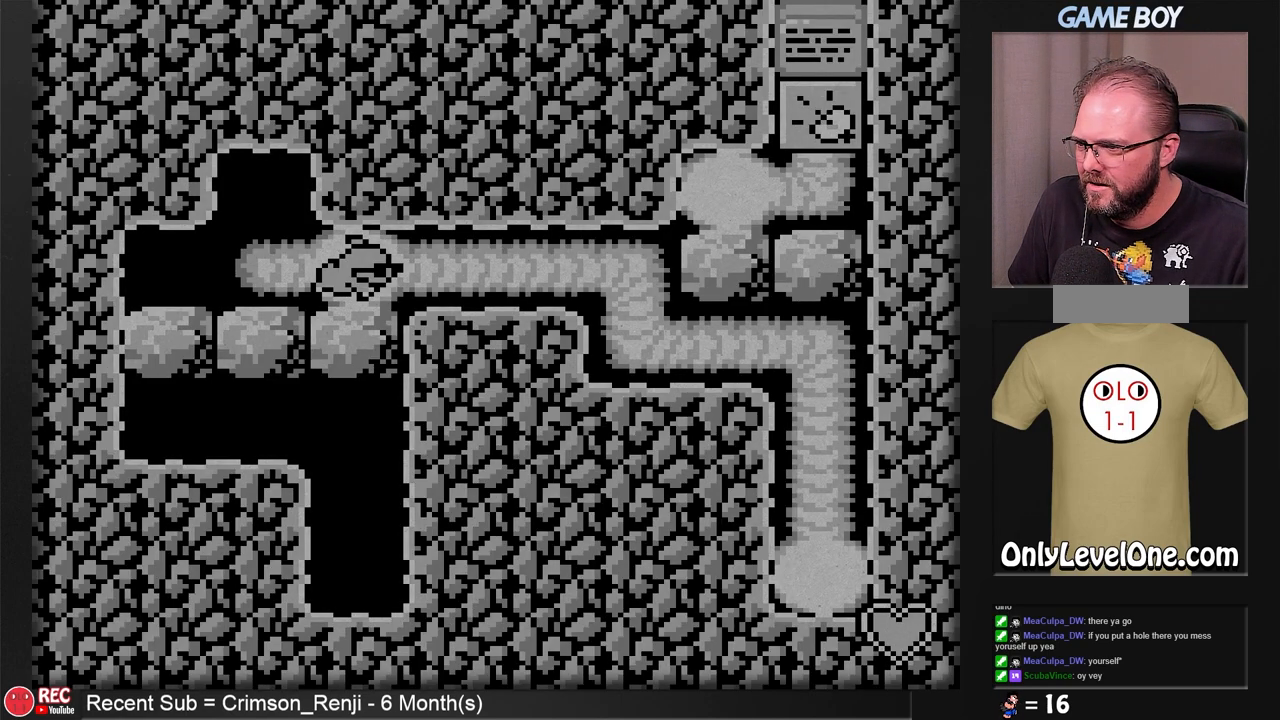
{"buttons": ["DPAD_RIGHT"], "events": [[283, "DPAD_RIGHT", "down"]]}
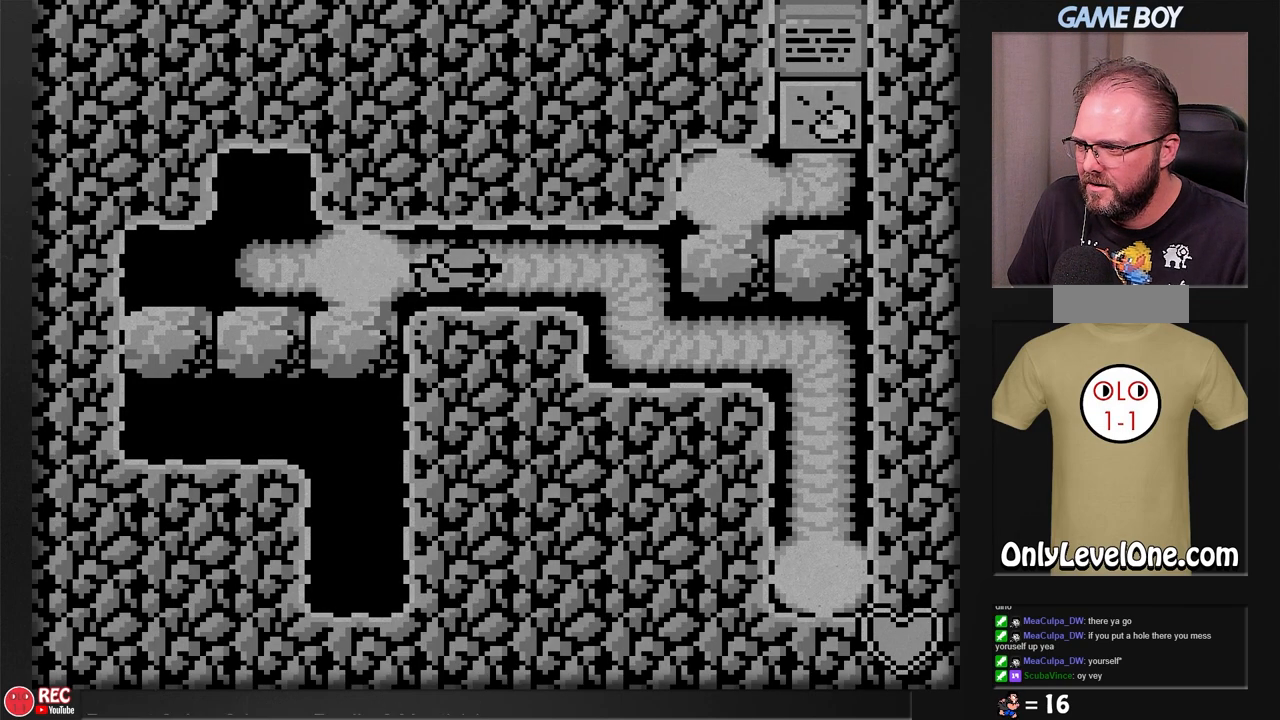
{"buttons": [], "events": [[500, "DPAD_RIGHT", "up"]]}
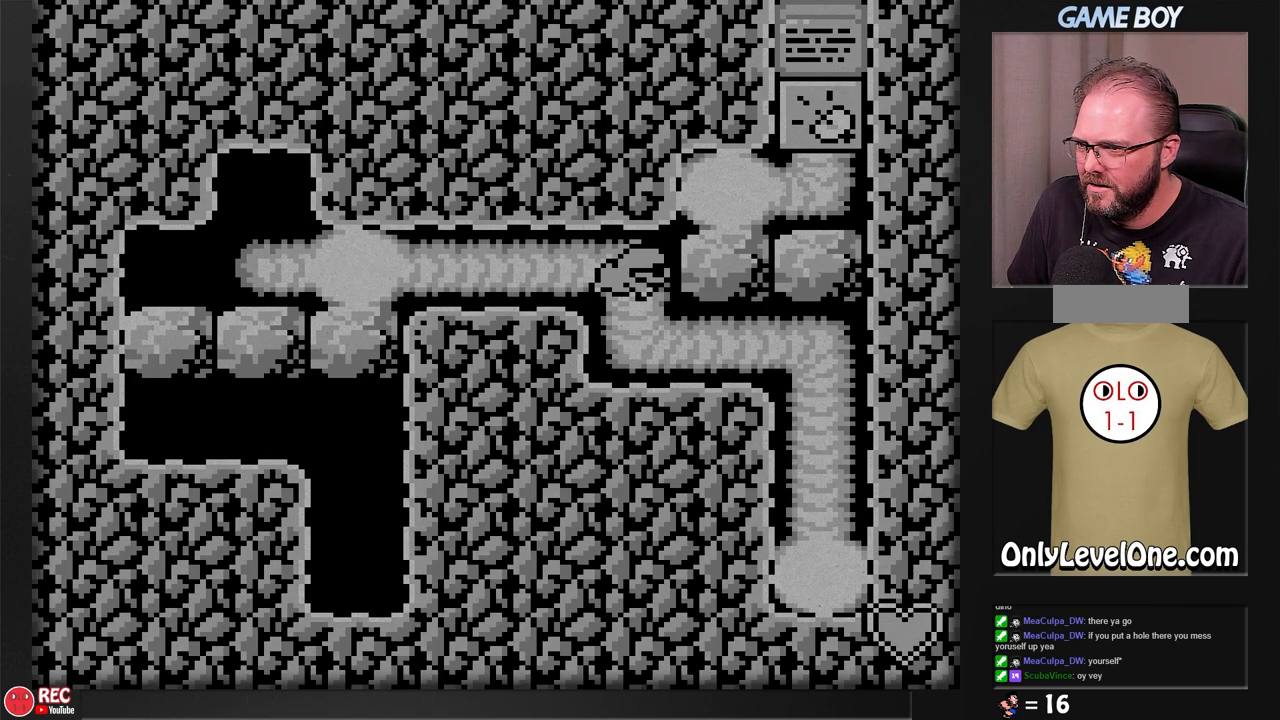
{"buttons": [], "events": []}
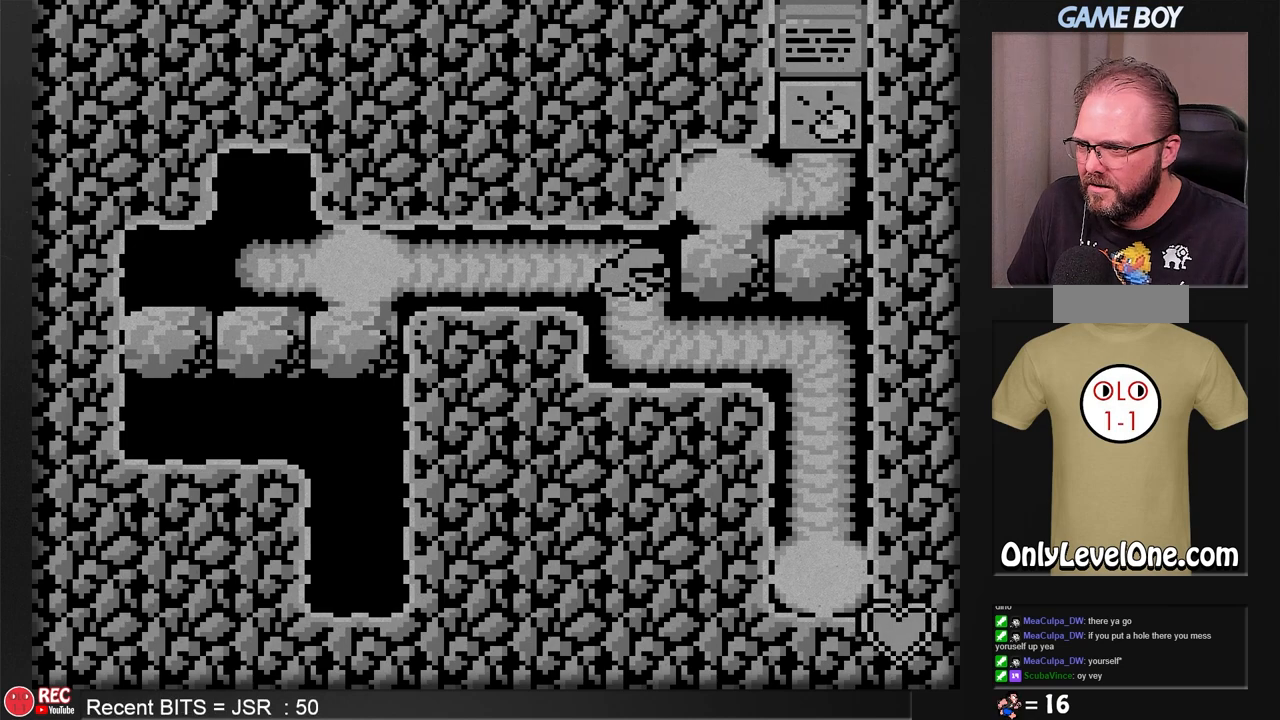
{"buttons": ["DPAD_DOWN"], "events": [[383, "DPAD_DOWN", "down"]]}
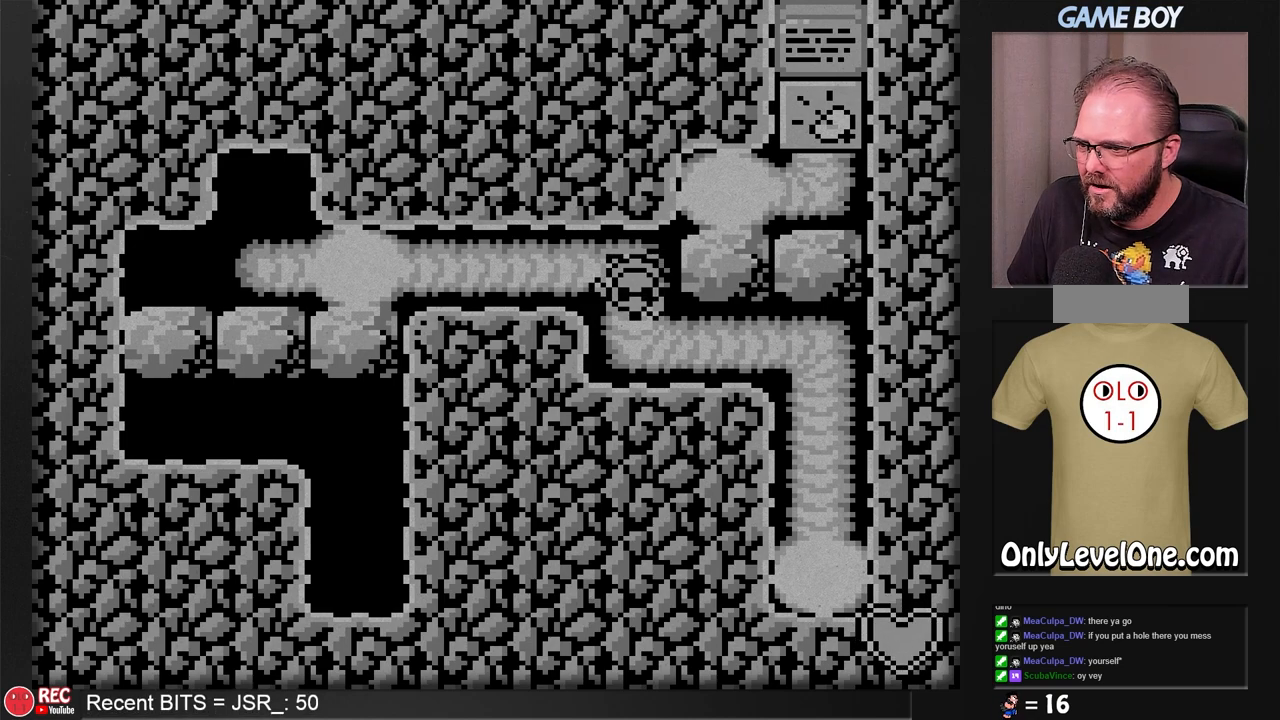
{"buttons": ["DPAD_RIGHT"], "events": [[83, "DPAD_DOWN", "up"], [283, "DPAD_RIGHT", "down"]]}
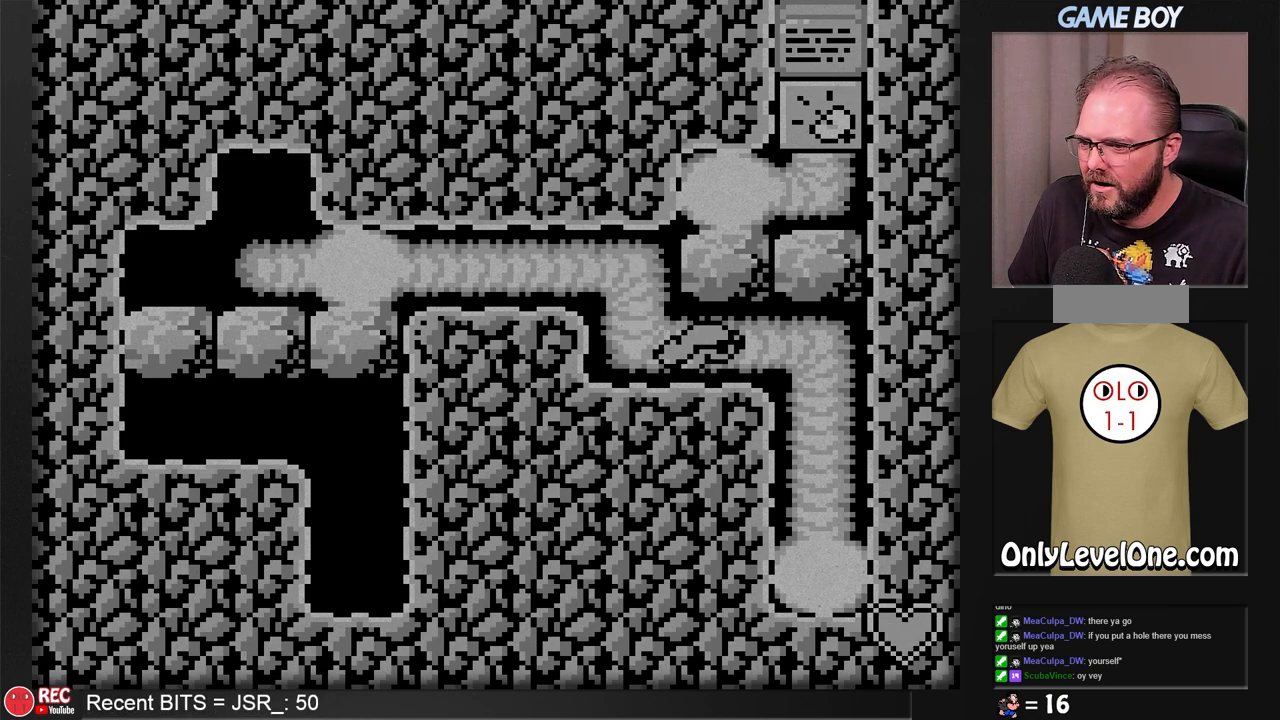
{"buttons": ["DPAD_DOWN"], "events": [[200, "DPAD_RIGHT", "up"], [267, "DPAD_DOWN", "down"]]}
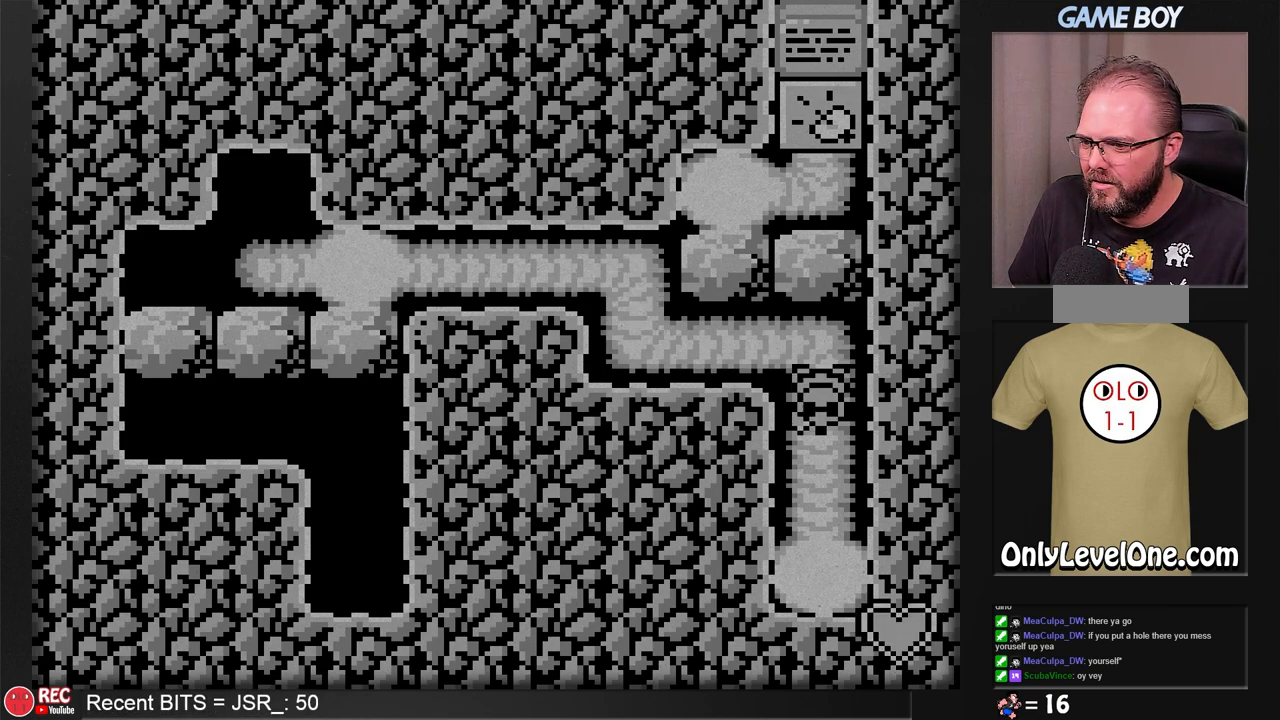
{"buttons": ["A"], "events": [[483, "A", "down"], [483, "DPAD_DOWN", "up"]]}
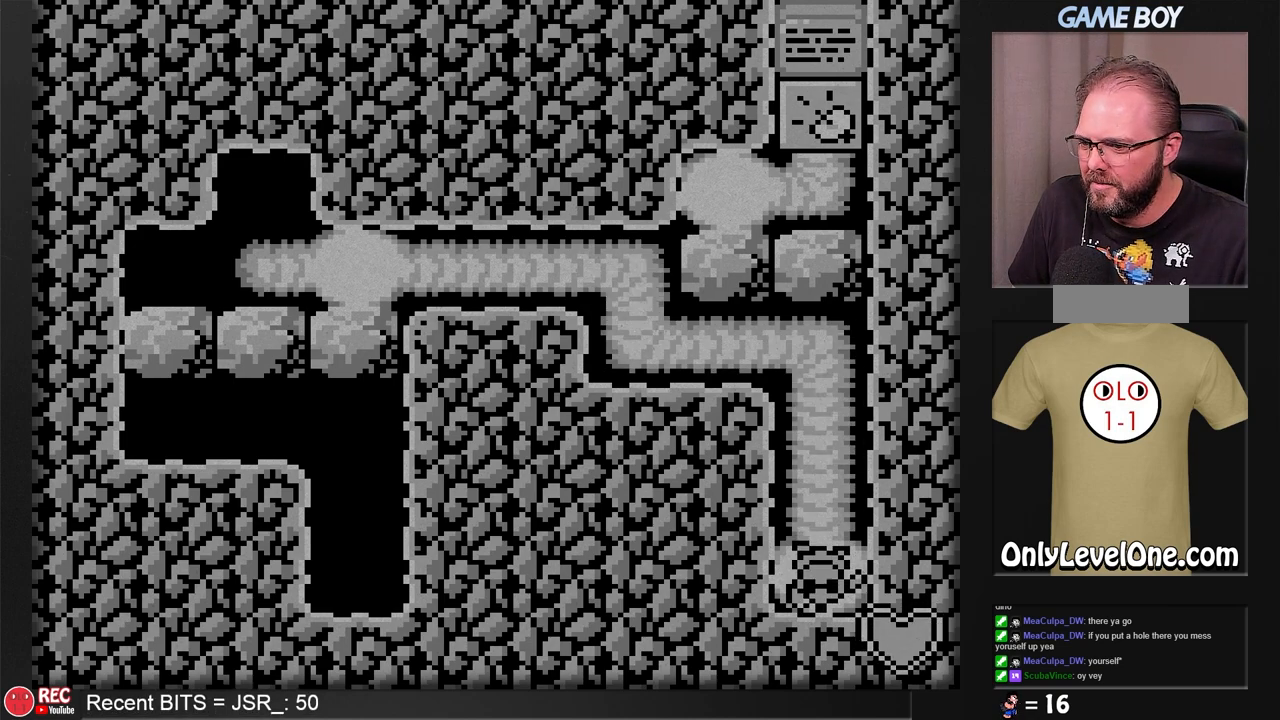
{"buttons": [], "events": [[100, "A", "up"]]}
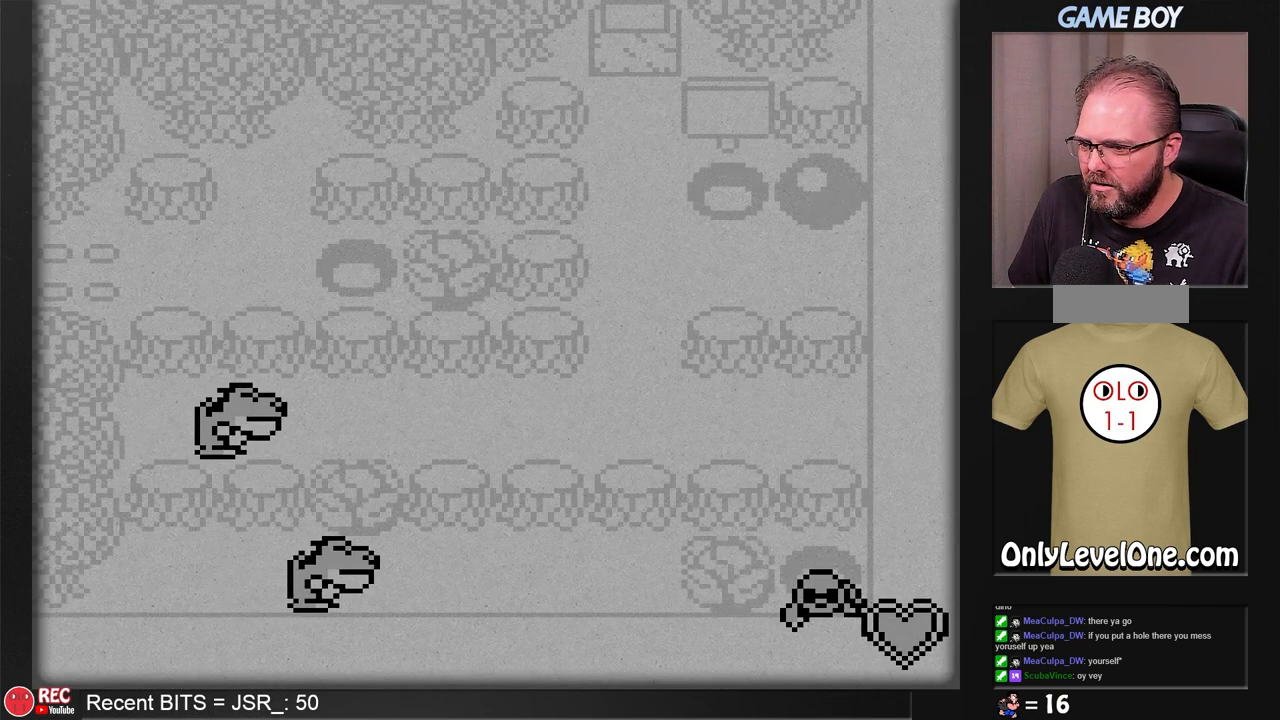
{"buttons": [], "events": []}